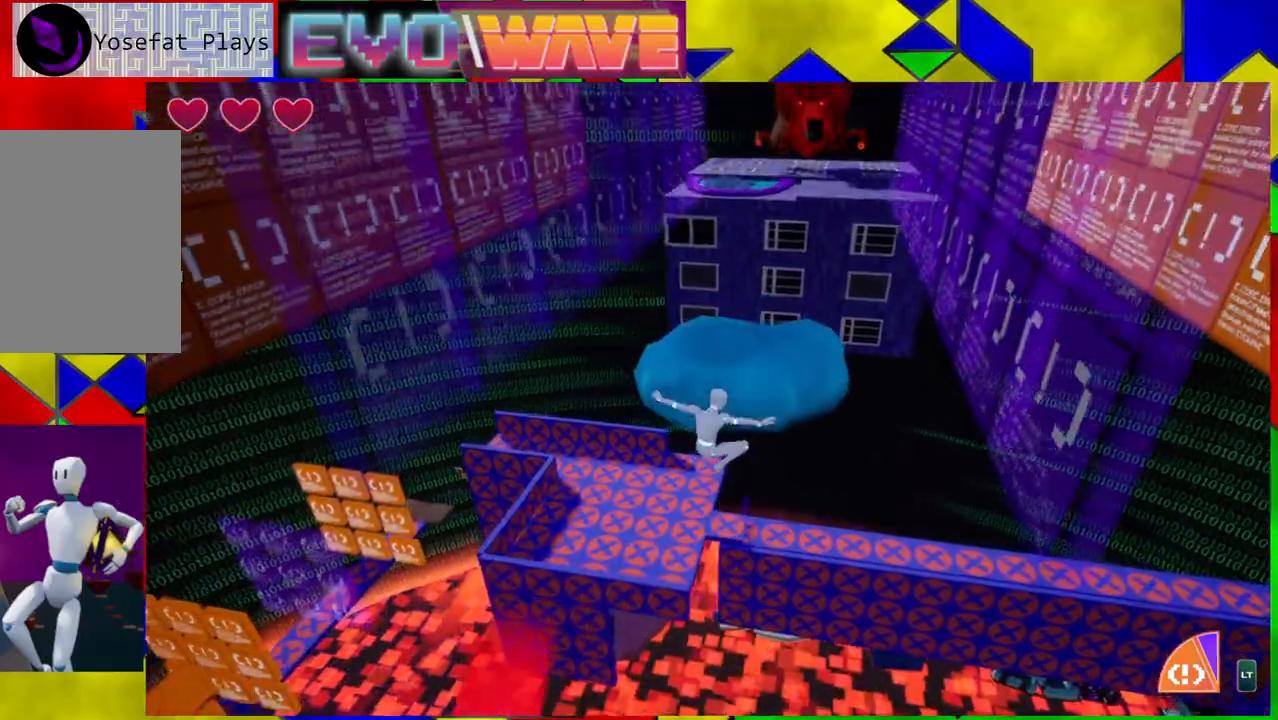
Gameplay with a controller (Nintendo layout); each line is a JSON object with the inputs held at the frame after it. "events" lists button and stick changes between this image and that frame as [ms after this image, input, new state], when the widget could be followed in between. Not read: L3 R3.
{"buttons": [], "left_stick": "up", "right_stick": "center", "events": [[100, "Y", "down"], [267, "Y", "up"], [283, "B", "up"]]}
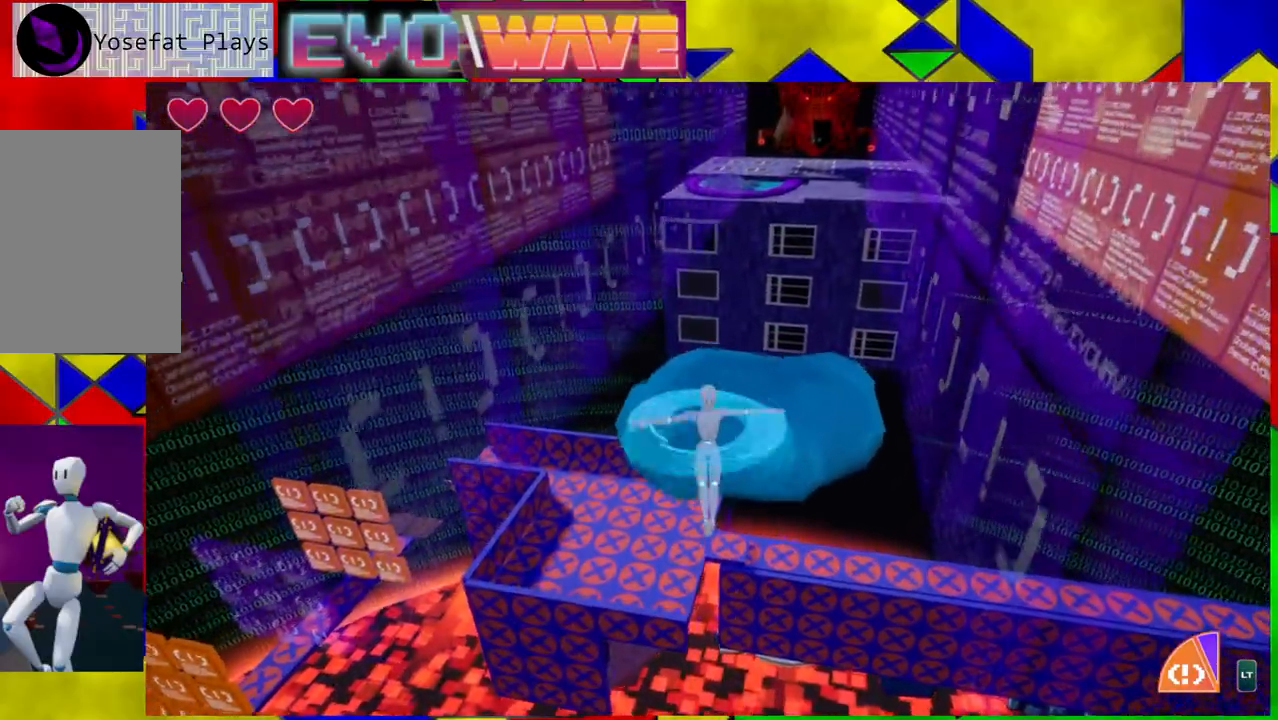
{"buttons": [], "left_stick": "up", "right_stick": "center", "events": [[183, "B", "down"], [283, "B", "up"]]}
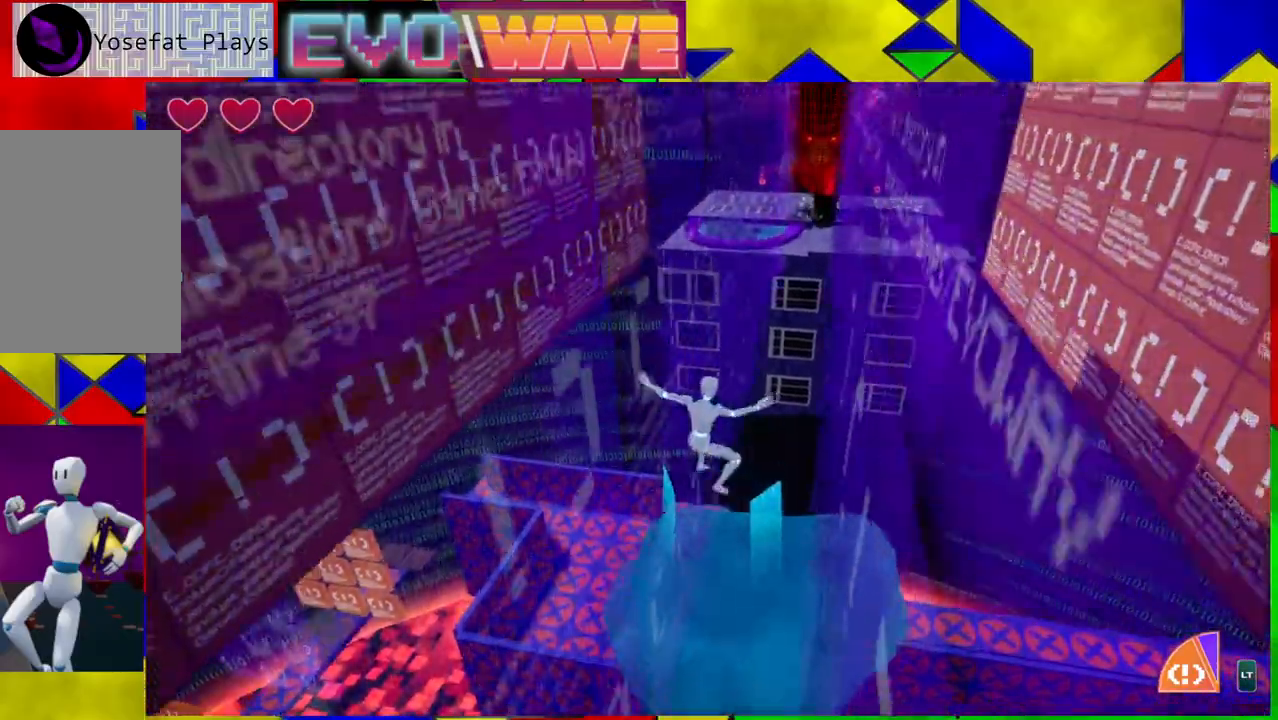
{"buttons": [], "left_stick": "center", "right_stick": "center", "events": [[150, "left_stick", "up-right"], [383, "left_stick", "center"]]}
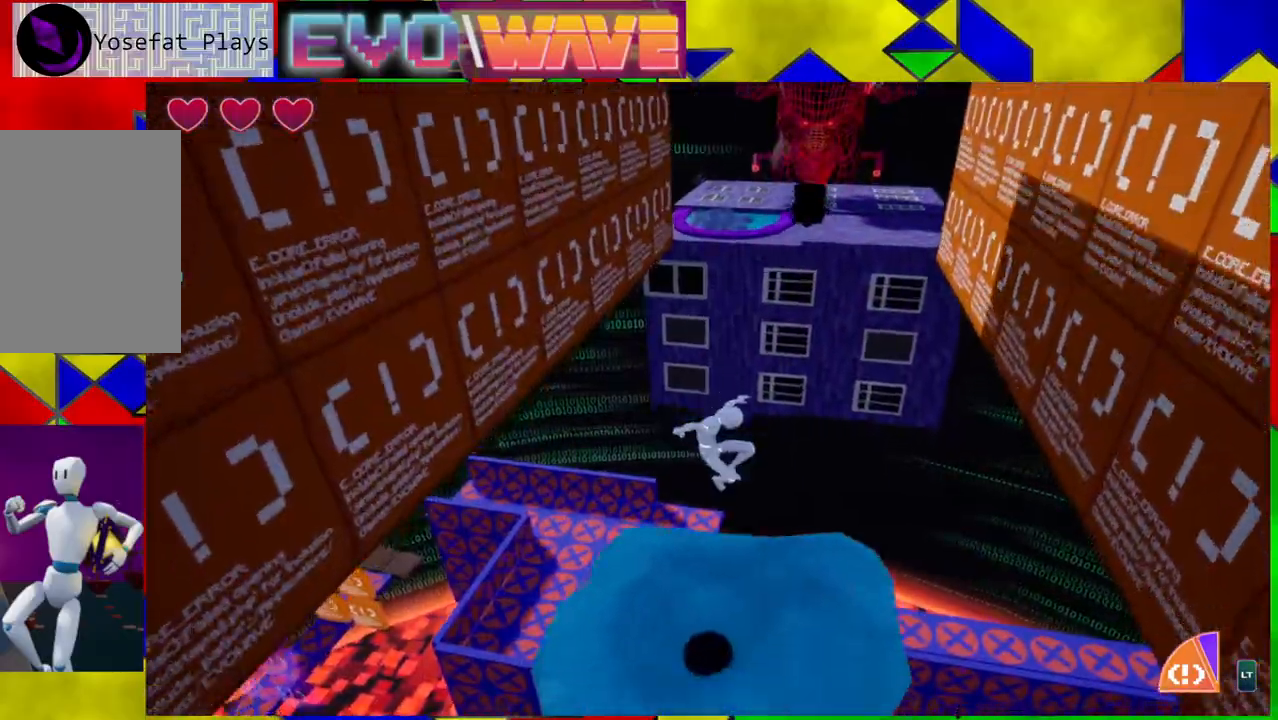
{"buttons": [], "left_stick": "up-right", "right_stick": "center", "events": [[100, "left_stick", "up"], [467, "left_stick", "up-right"]]}
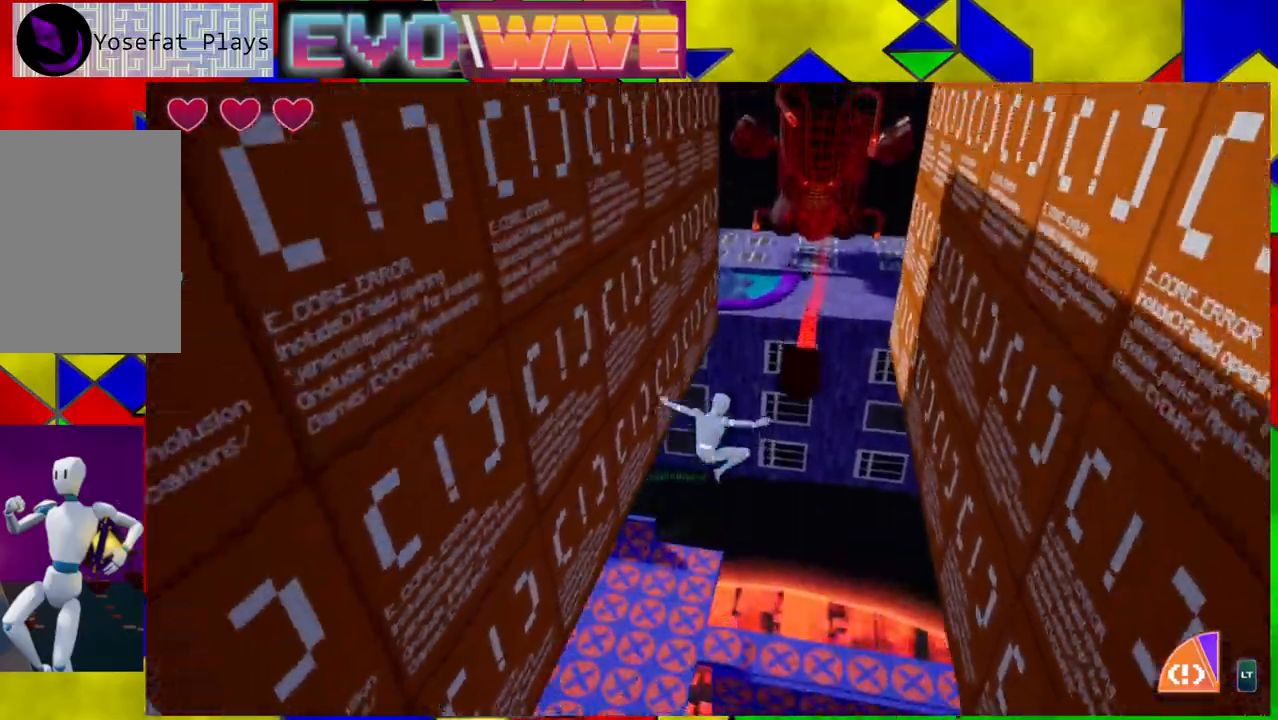
{"buttons": [], "left_stick": "up-right", "right_stick": "center", "events": [[383, "L2", "down"], [483, "L2", "up"]]}
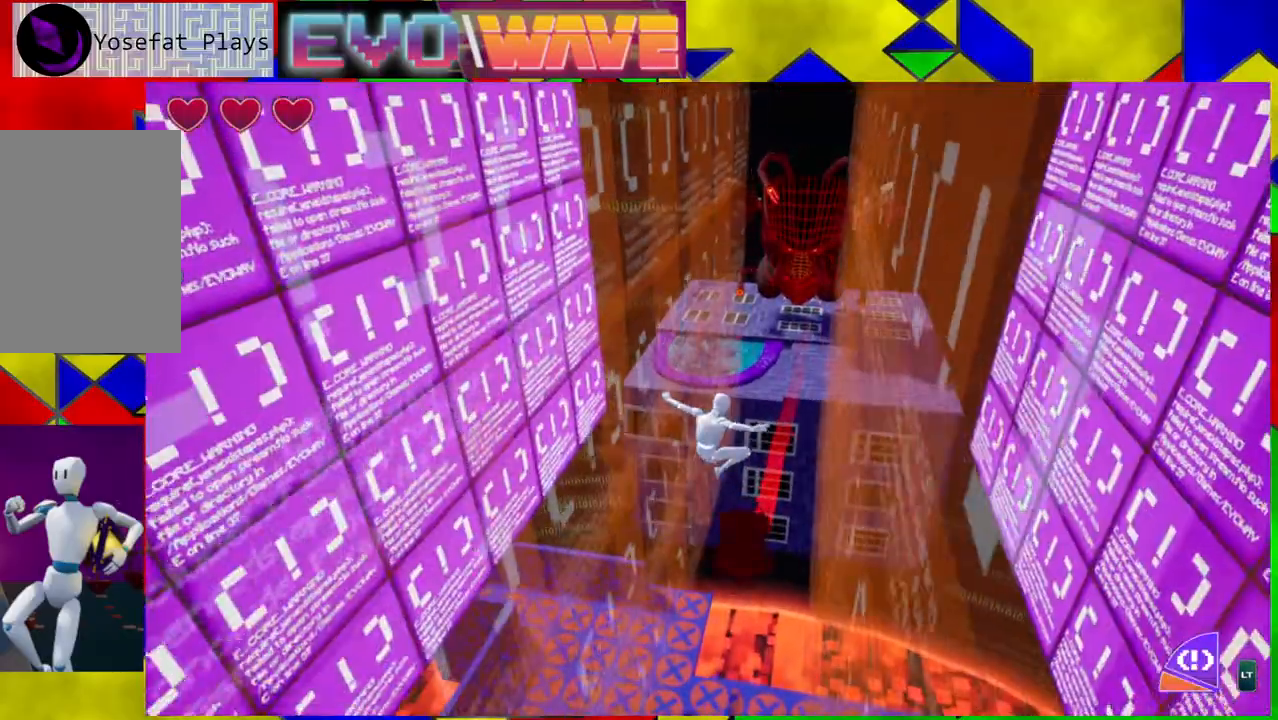
{"buttons": ["B"], "left_stick": "up-right", "right_stick": "center", "events": [[183, "B", "down"]]}
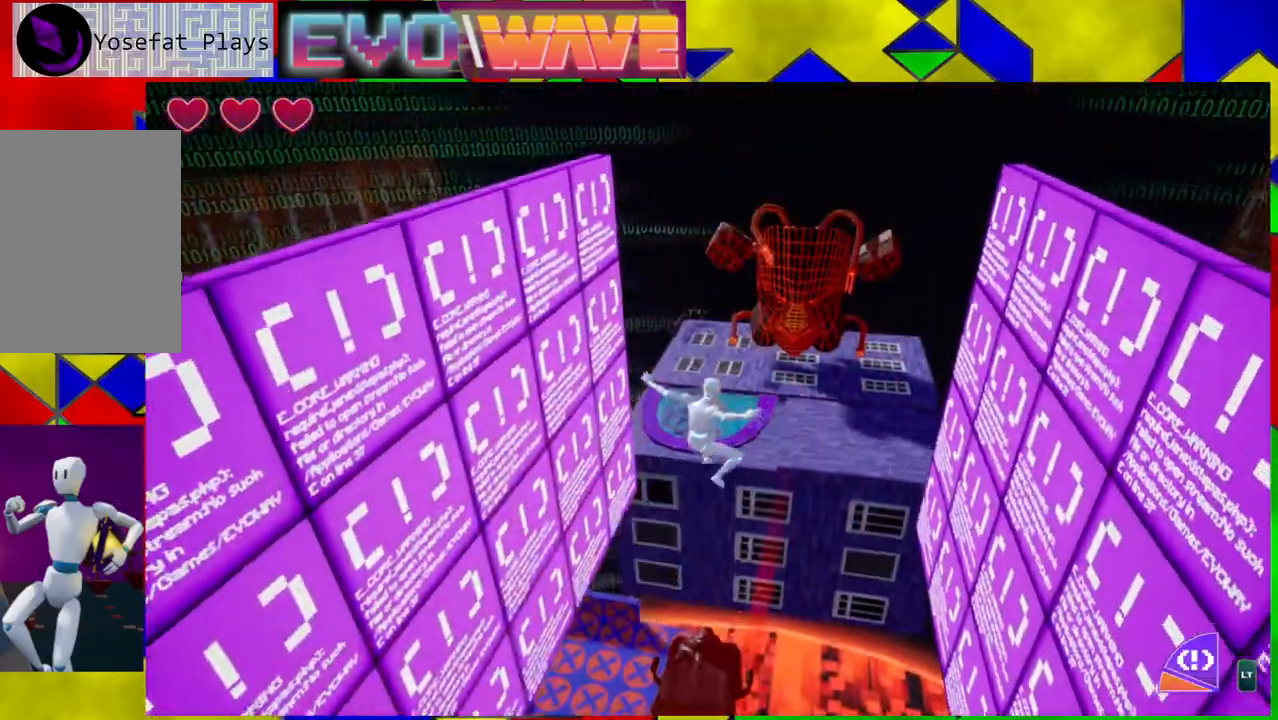
{"buttons": ["B"], "left_stick": "up", "right_stick": "center", "events": [[17, "left_stick", "up"], [283, "Y", "down"], [500, "Y", "up"]]}
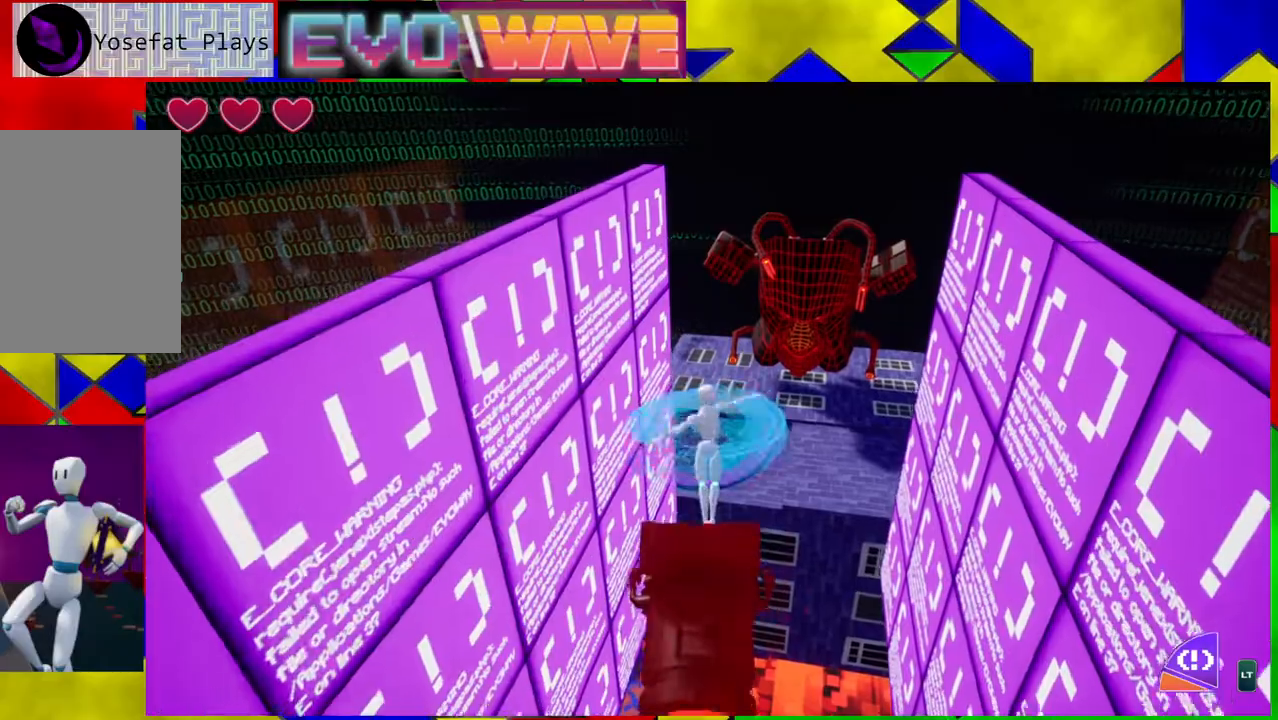
{"buttons": [], "left_stick": "up", "right_stick": "center", "events": [[33, "B", "up"], [117, "L2", "down"], [500, "L2", "up"]]}
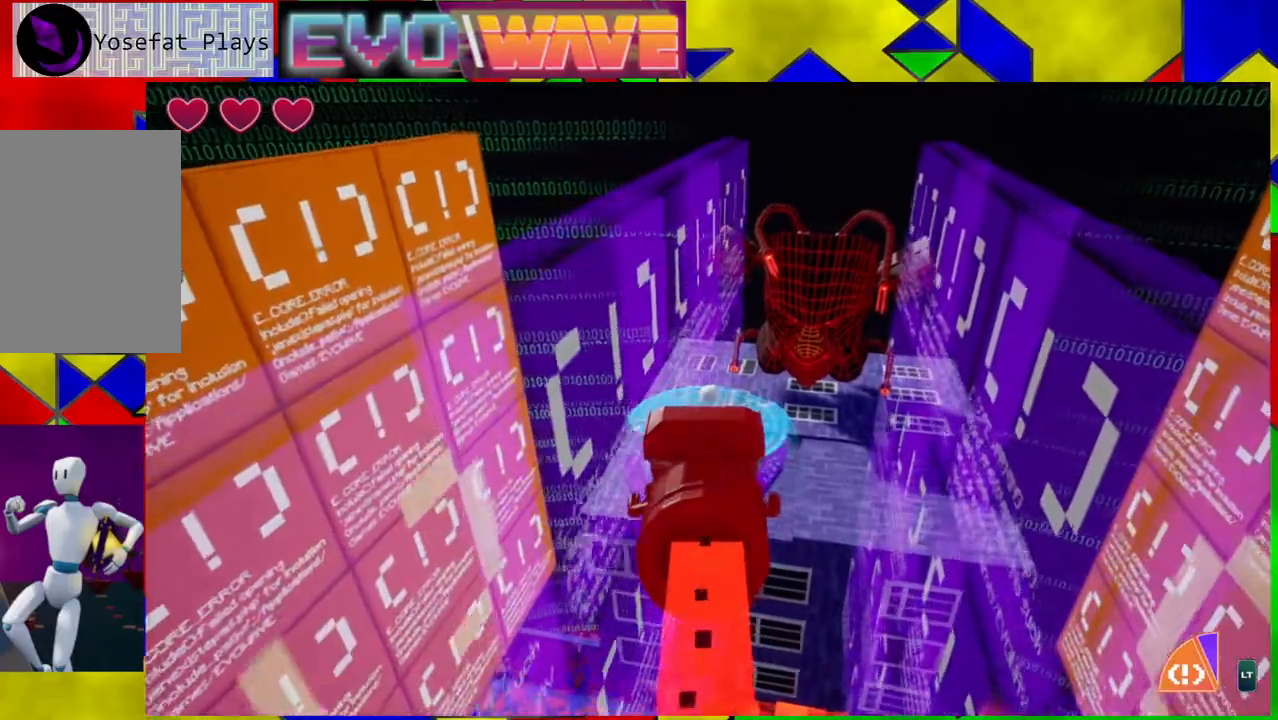
{"buttons": ["B"], "left_stick": "up", "right_stick": "center", "events": [[433, "B", "down"]]}
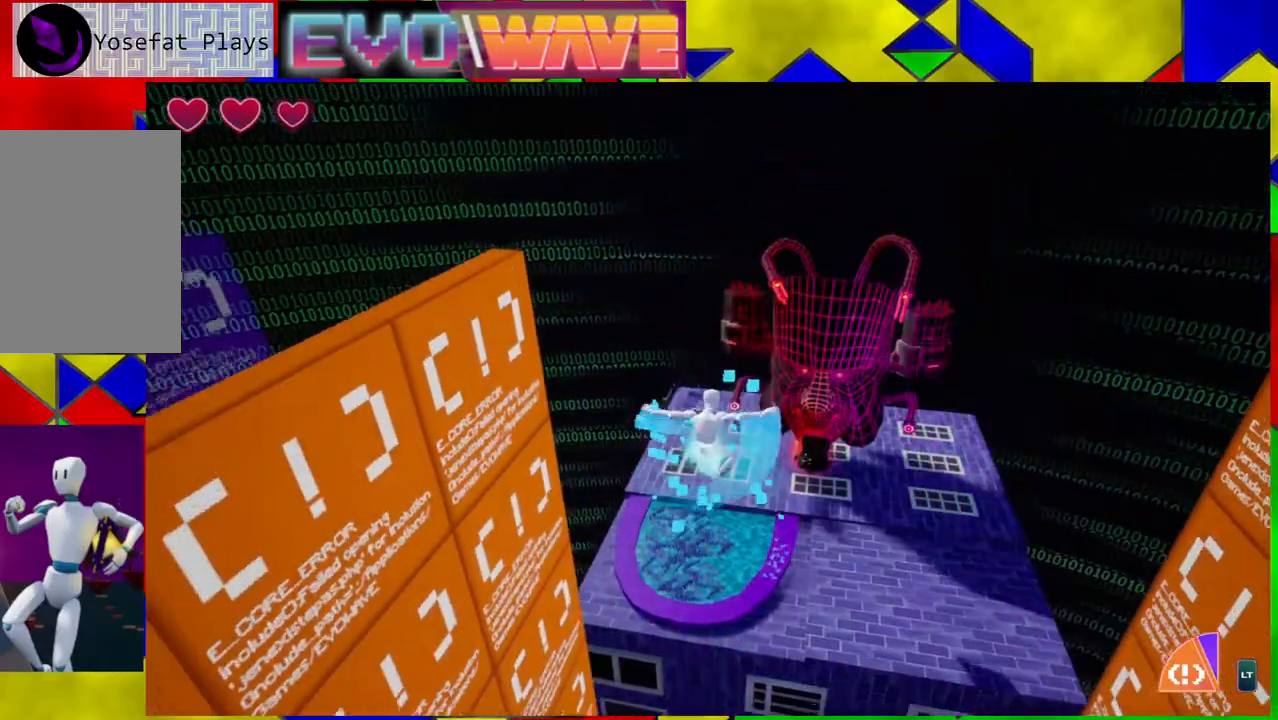
{"buttons": ["B", "Y"], "left_stick": "up", "right_stick": "center", "events": [[483, "Y", "down"]]}
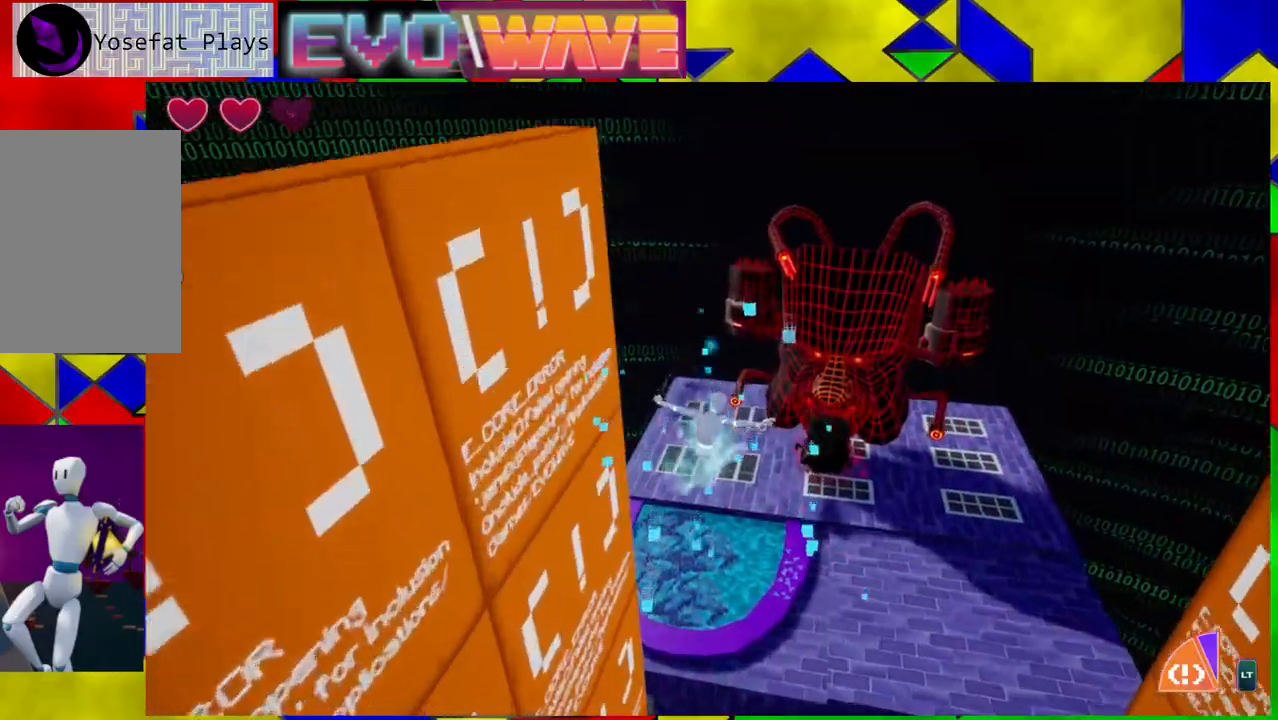
{"buttons": ["Y"], "left_stick": "up", "right_stick": "center", "events": [[317, "Y", "up"], [350, "B", "up"], [383, "Y", "down"]]}
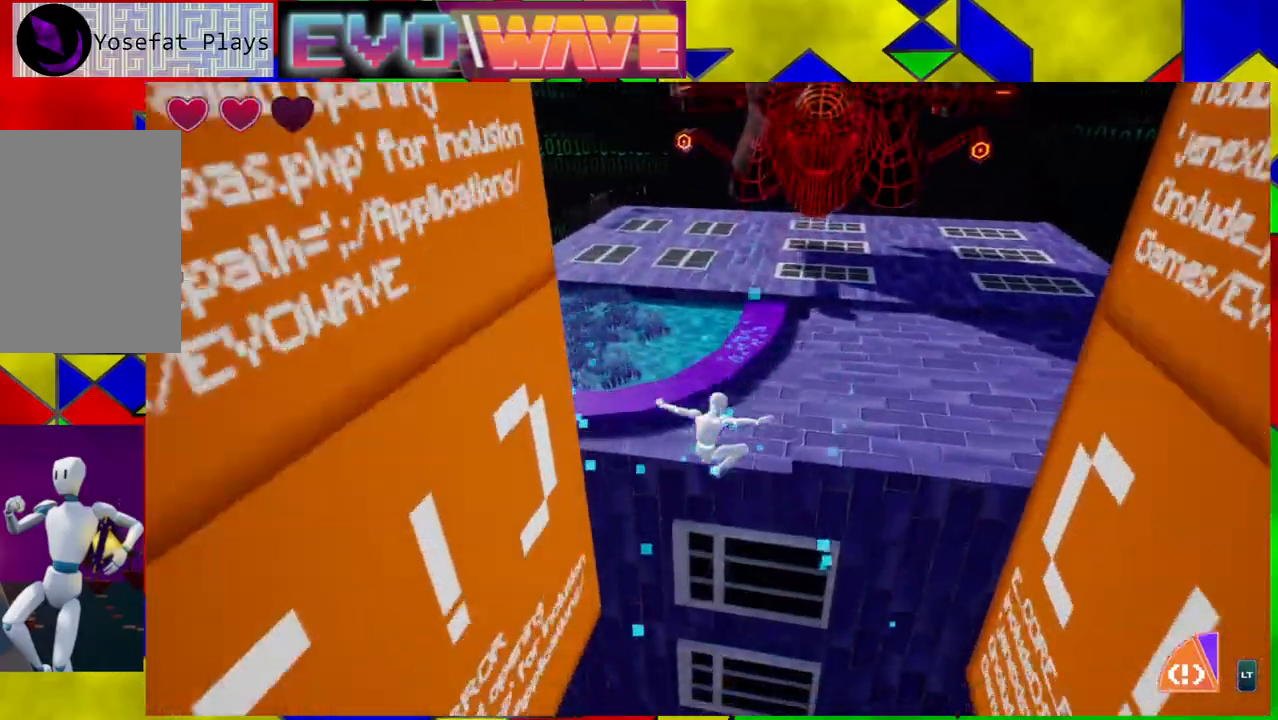
{"buttons": [], "left_stick": "up", "right_stick": "center", "events": [[67, "Y", "up"]]}
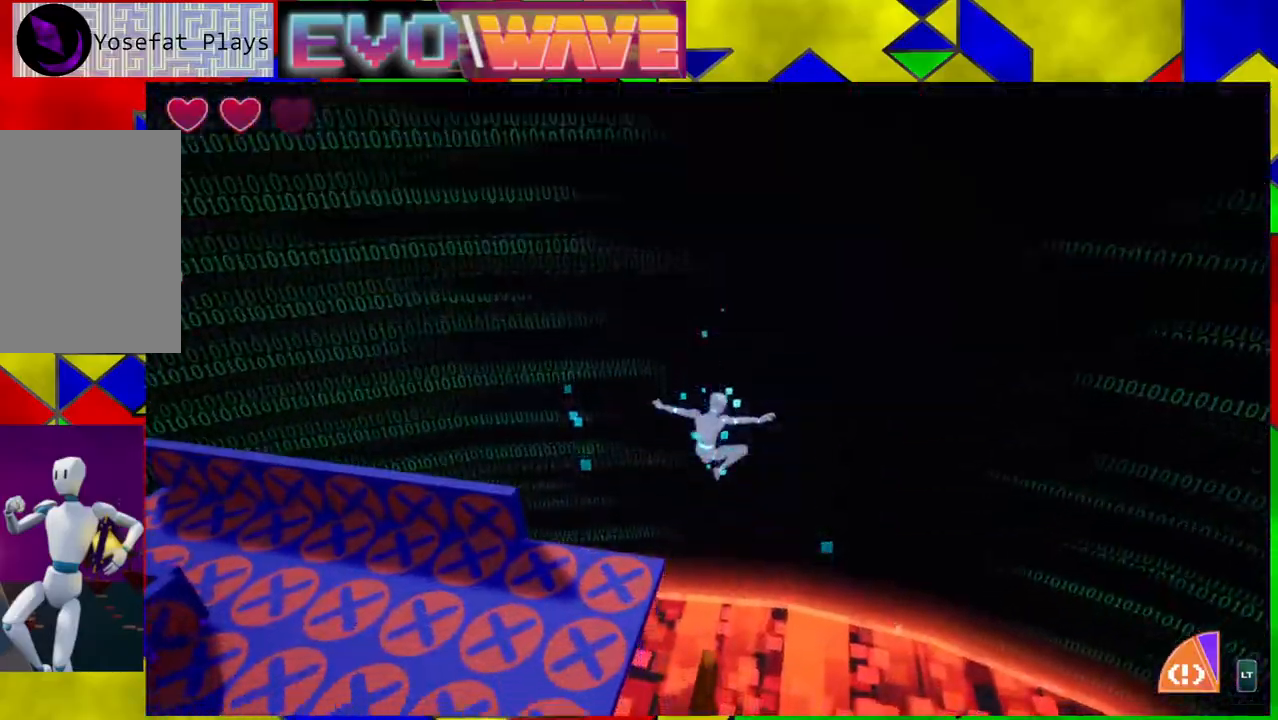
{"buttons": [], "left_stick": "up-left", "right_stick": "center", "events": [[317, "left_stick", "up-left"]]}
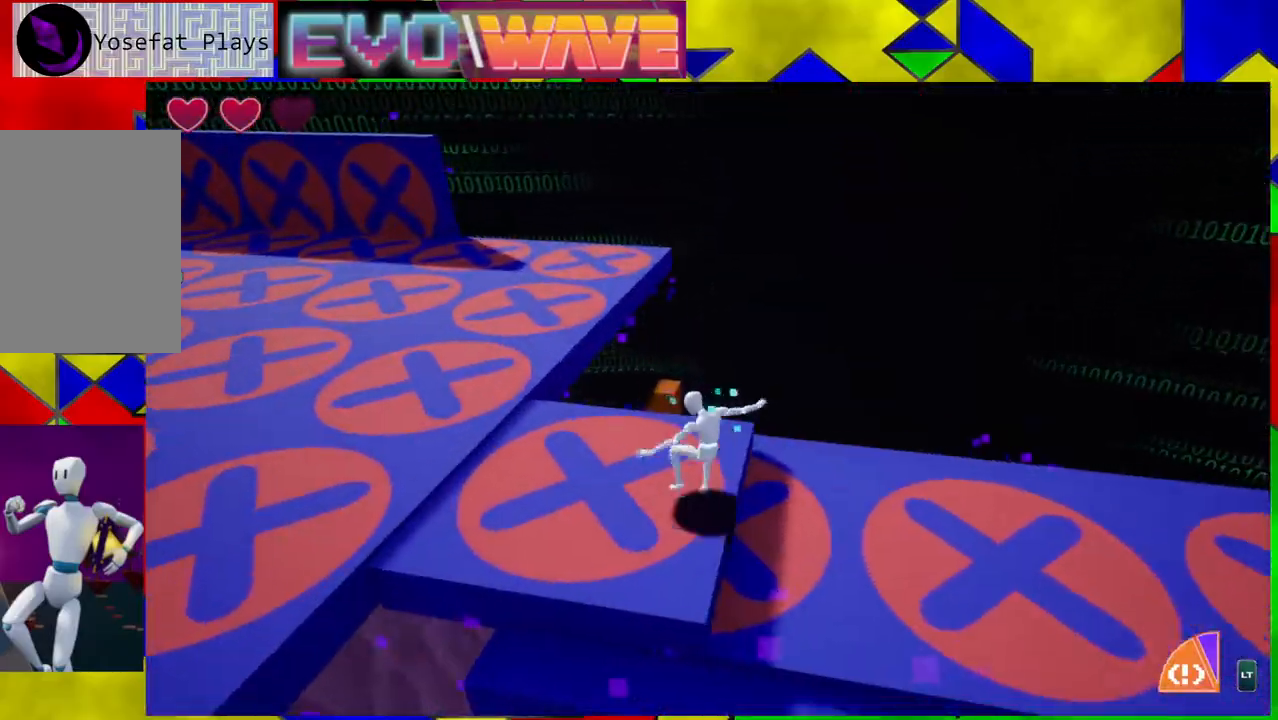
{"buttons": [], "left_stick": "up-right", "right_stick": "center", "events": [[167, "left_stick", "up"], [417, "left_stick", "up-right"]]}
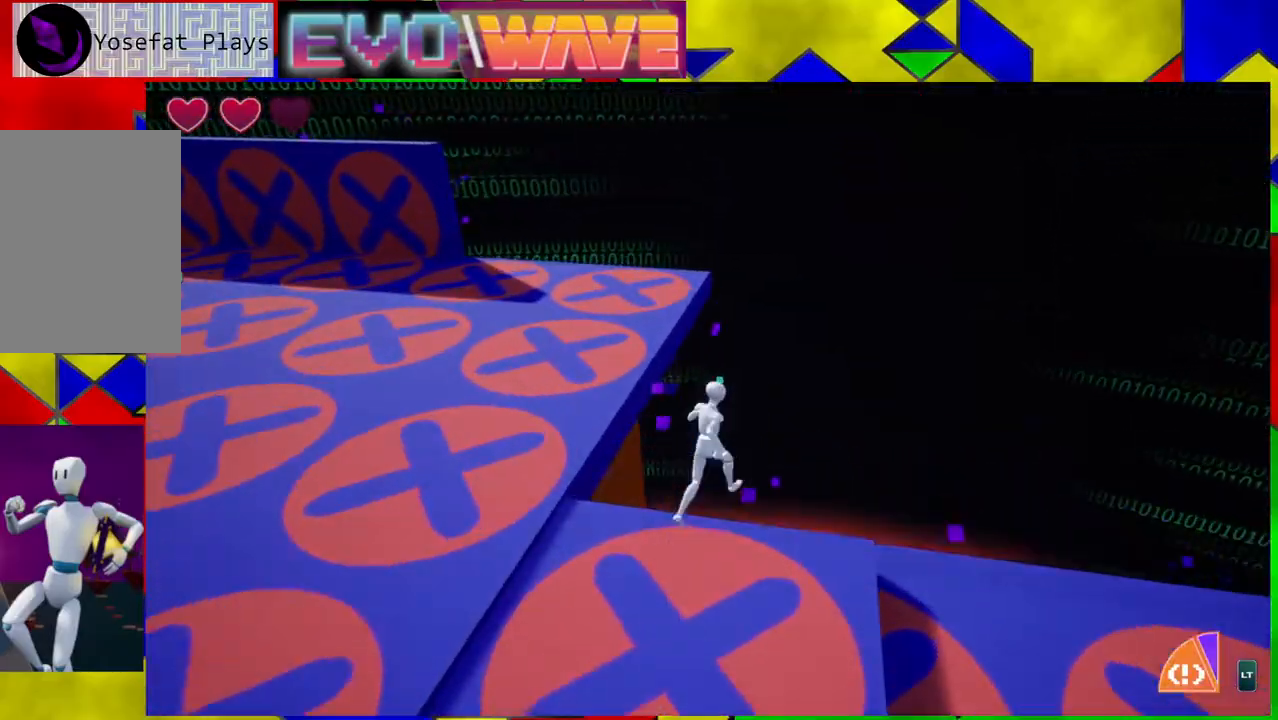
{"buttons": [], "left_stick": "up-right", "right_stick": "down", "events": [[467, "right_stick", "down"]]}
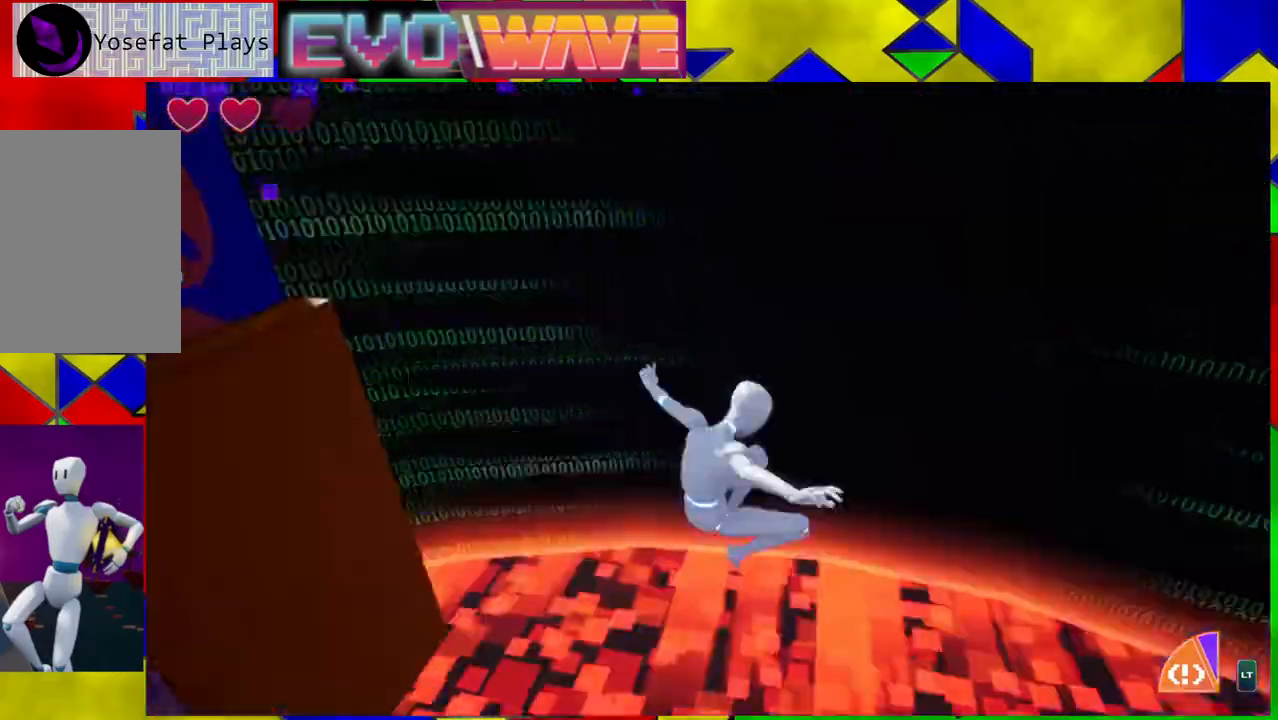
{"buttons": [], "left_stick": "up", "right_stick": "center", "events": [[383, "left_stick", "up"], [467, "right_stick", "center"]]}
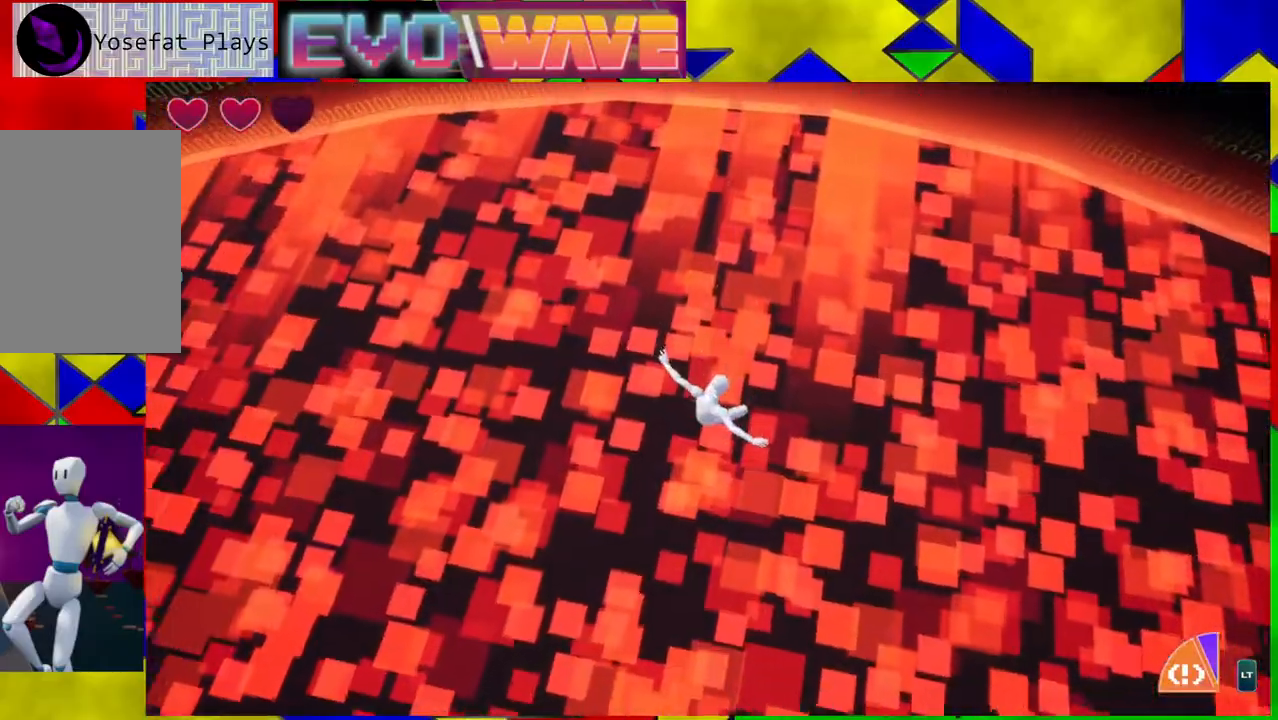
{"buttons": [], "left_stick": "center", "right_stick": "center", "events": [[500, "left_stick", "center"]]}
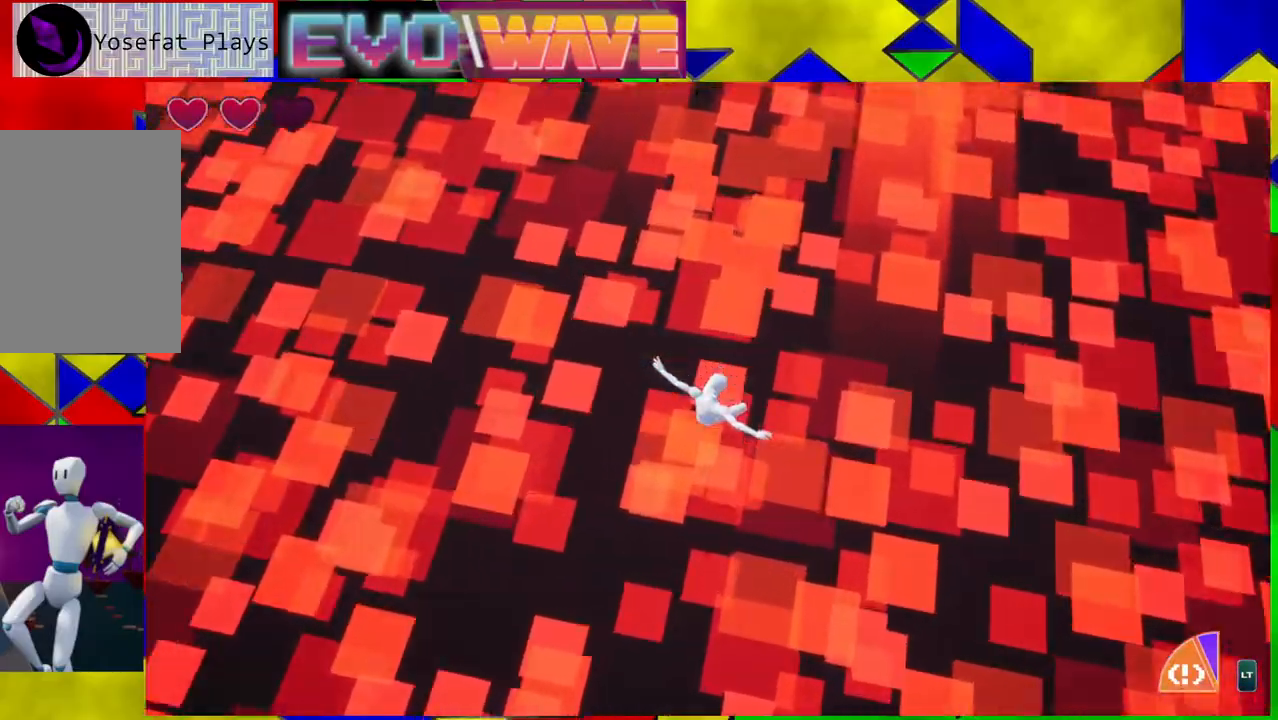
{"buttons": [], "left_stick": "center", "right_stick": "center", "events": []}
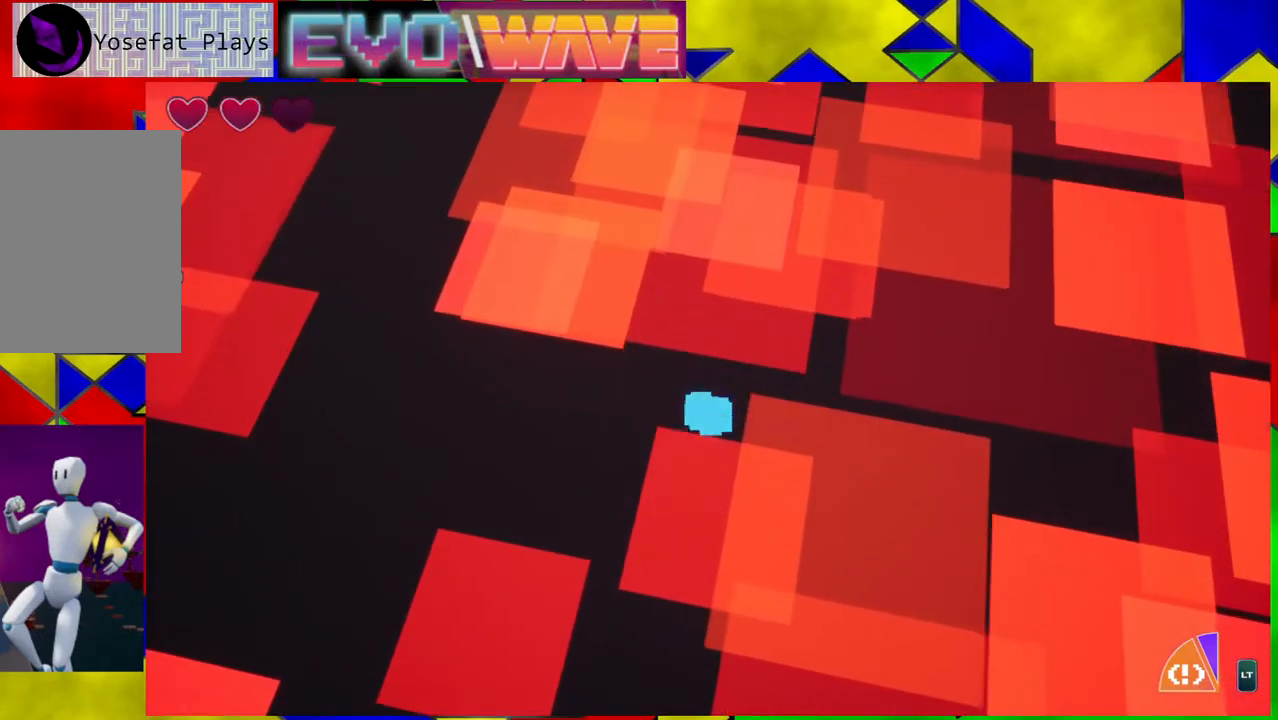
{"buttons": [], "left_stick": "center", "right_stick": "center", "events": []}
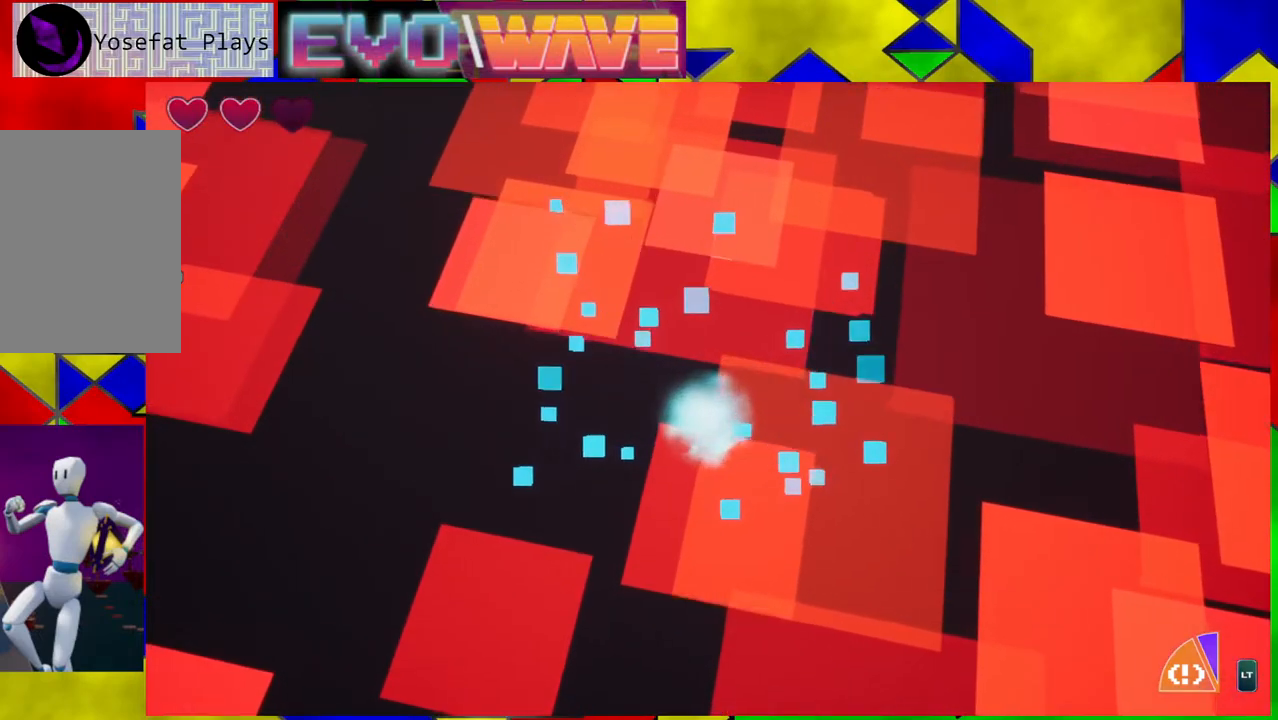
{"buttons": [], "left_stick": "center", "right_stick": "center", "events": []}
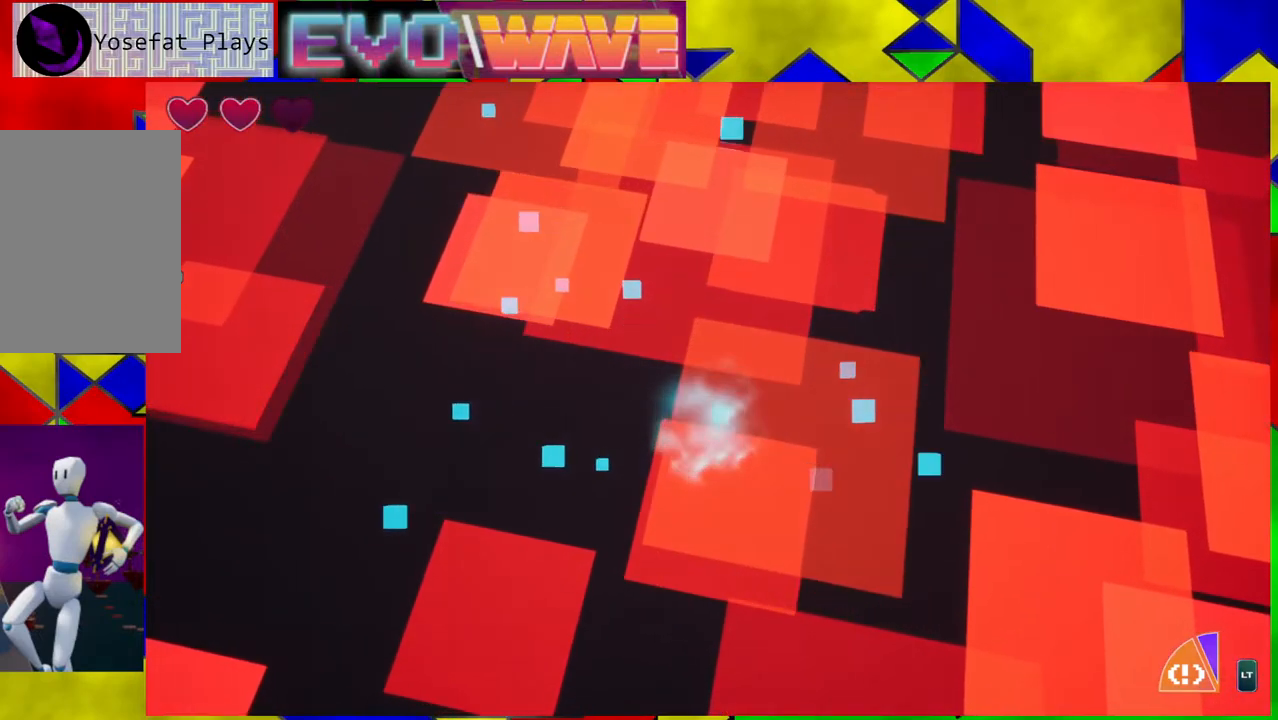
{"buttons": [], "left_stick": "center", "right_stick": "center", "events": []}
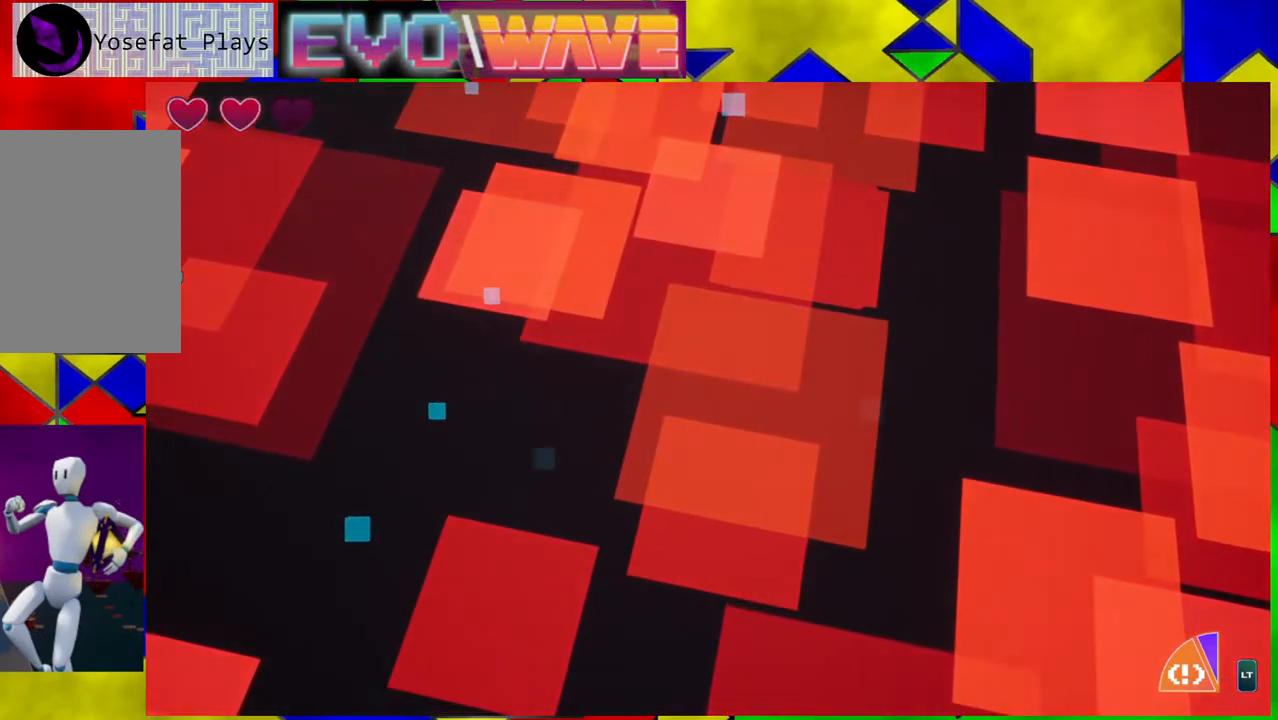
{"buttons": [], "left_stick": "center", "right_stick": "center", "events": []}
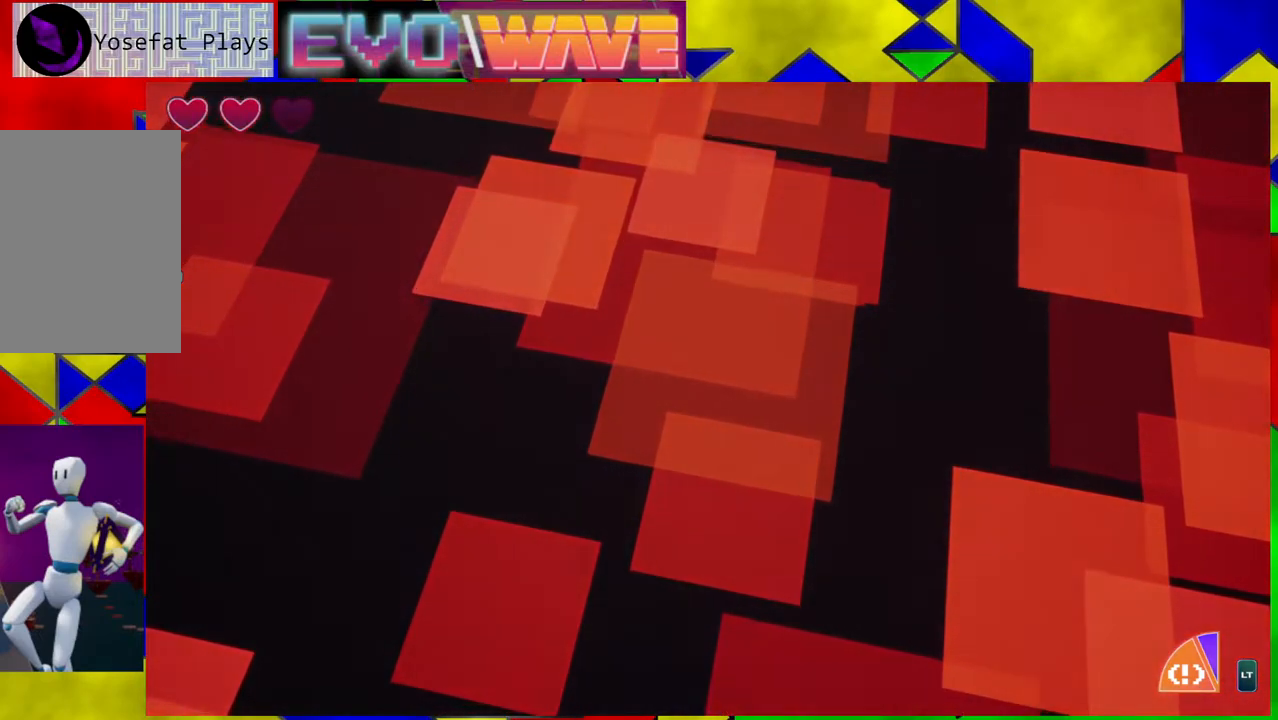
{"buttons": [], "left_stick": "center", "right_stick": "center", "events": []}
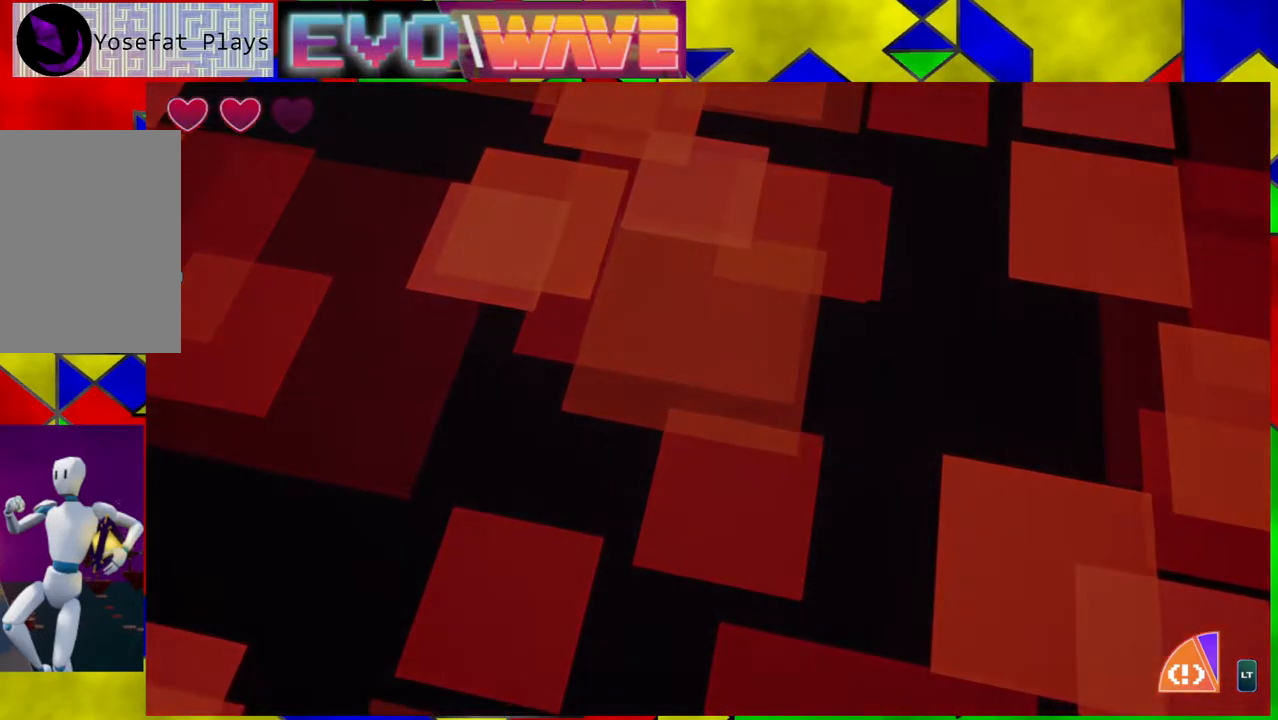
{"buttons": [], "left_stick": "center", "right_stick": "center", "events": []}
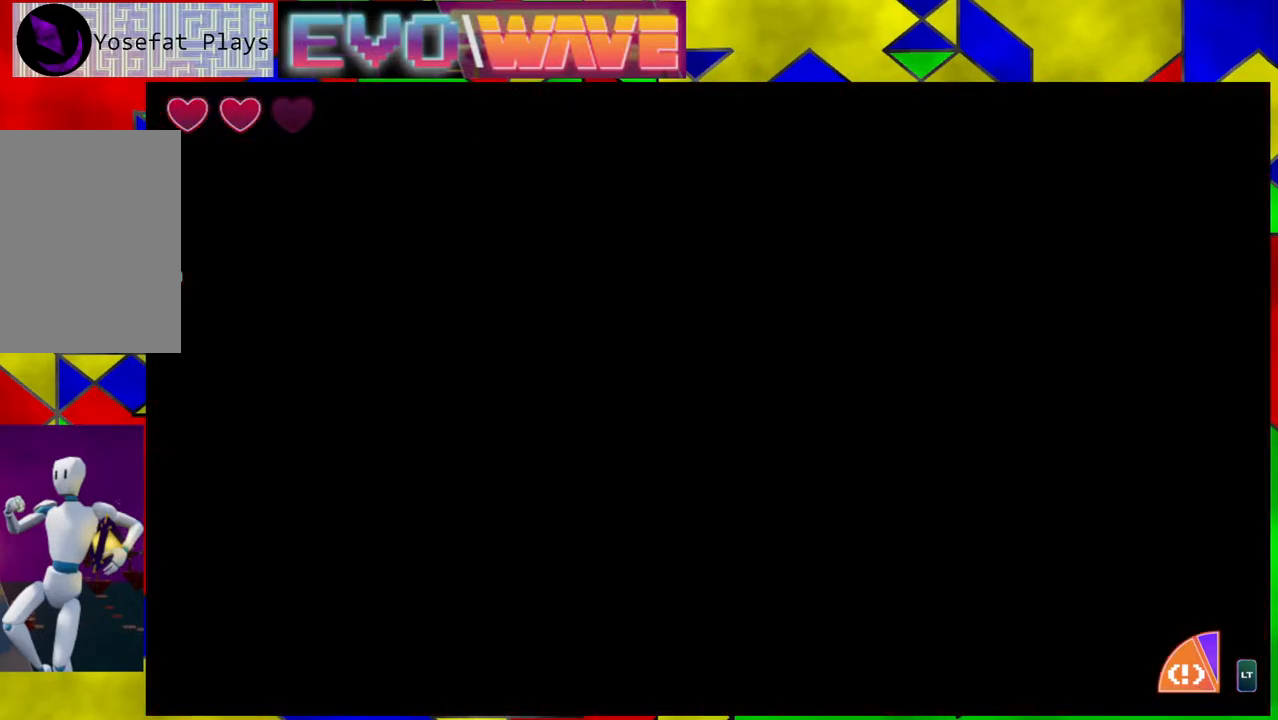
{"buttons": [], "left_stick": "center", "right_stick": "center", "events": []}
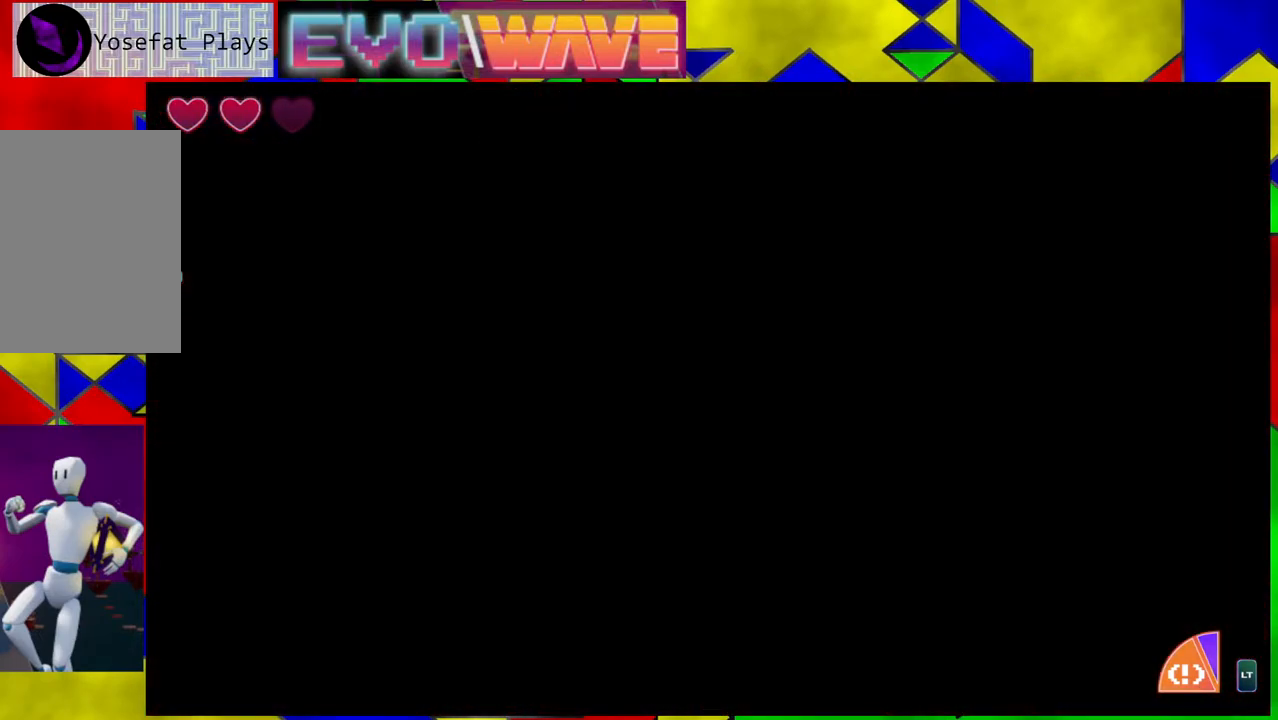
{"buttons": [], "left_stick": "center", "right_stick": "center", "events": []}
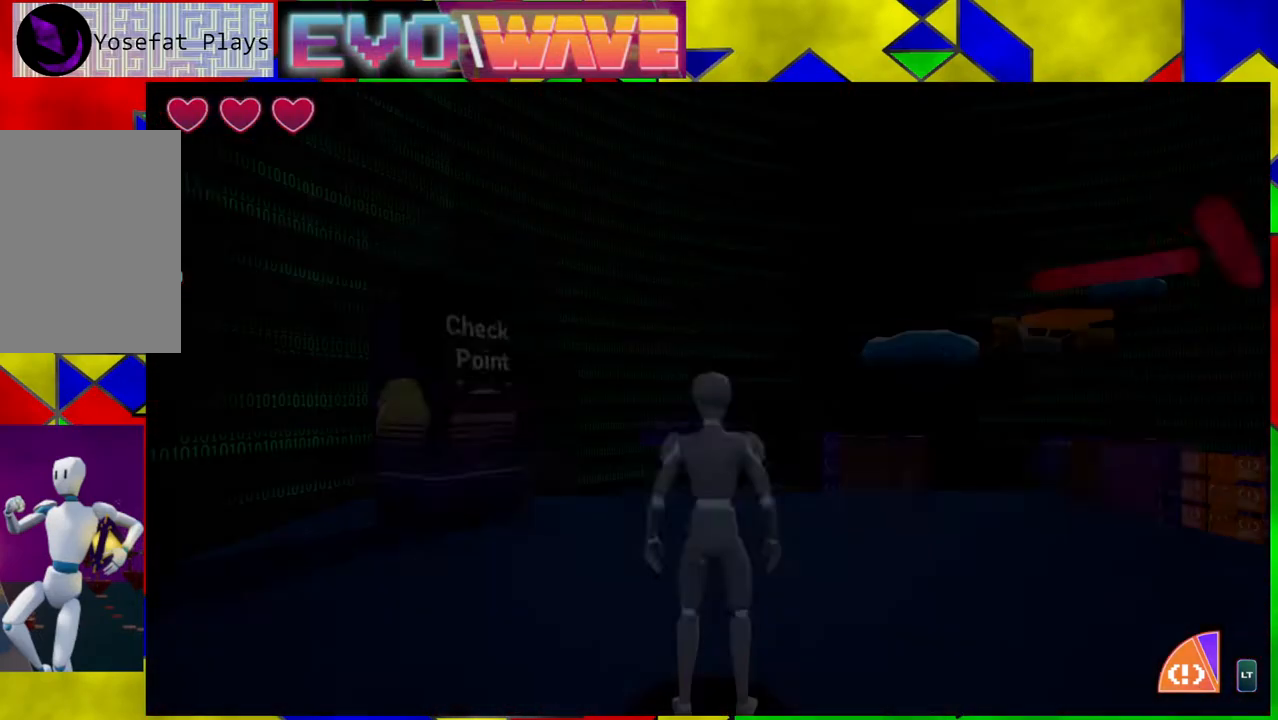
{"buttons": [], "left_stick": "center", "right_stick": "center", "events": []}
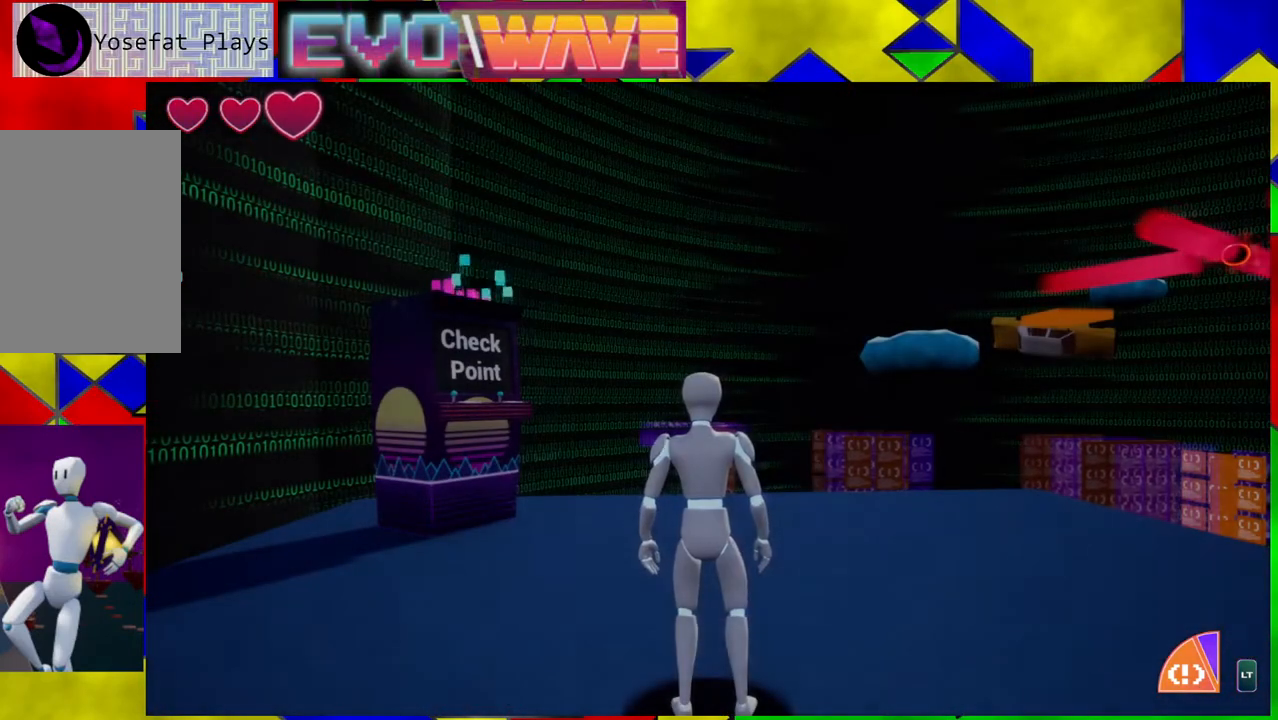
{"buttons": [], "left_stick": "up", "right_stick": "down-right", "events": [[50, "left_stick", "up"], [183, "right_stick", "down-right"]]}
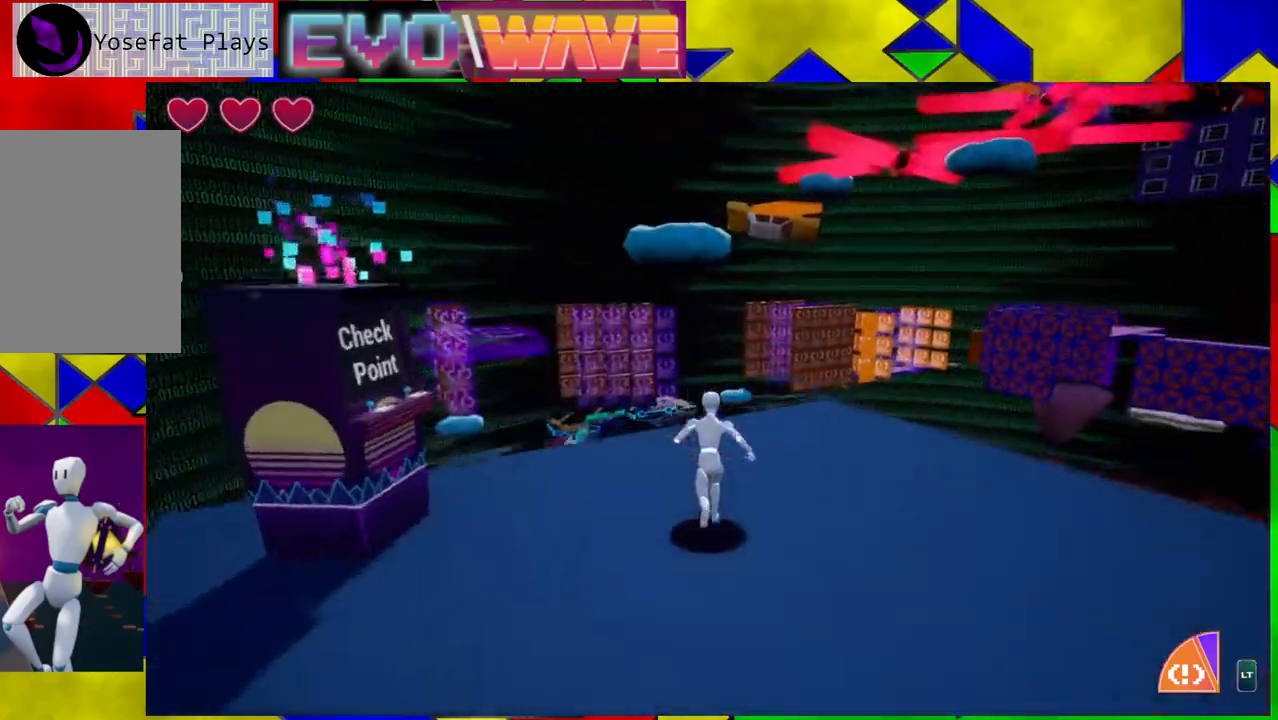
{"buttons": [], "left_stick": "up-left", "right_stick": "center", "events": [[17, "left_stick", "up-left"], [117, "right_stick", "down-left"], [200, "right_stick", "center"]]}
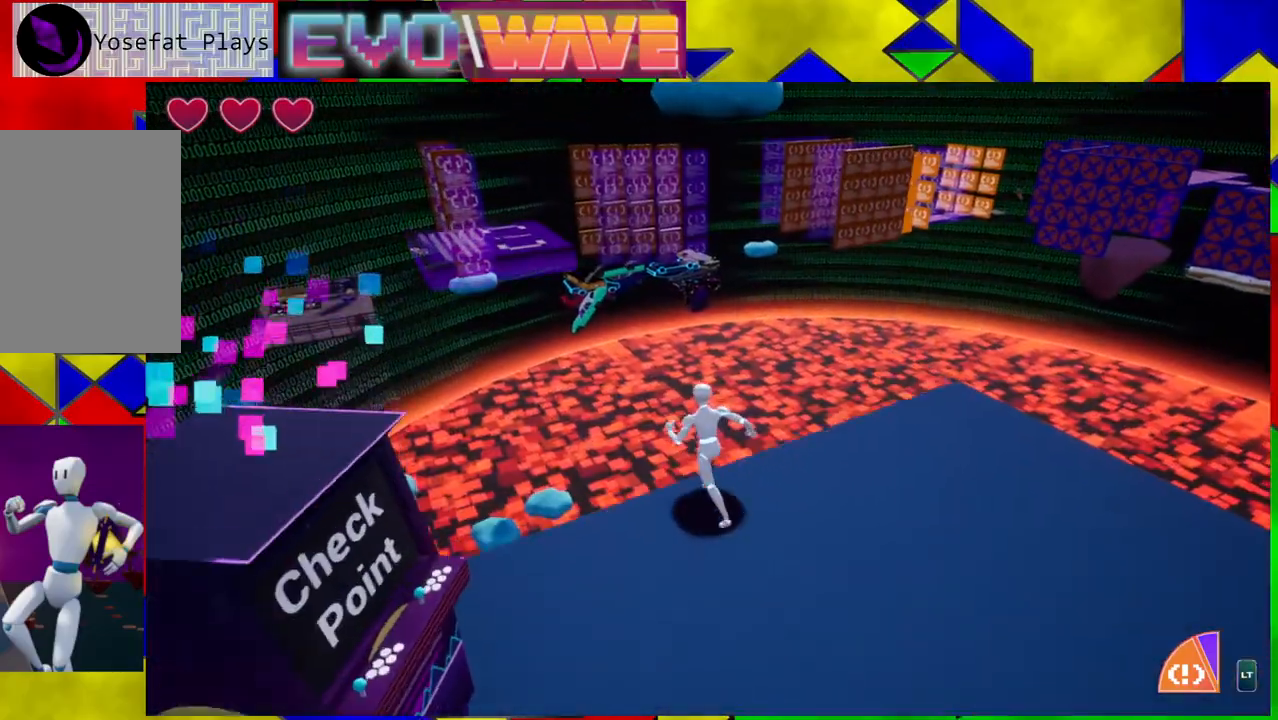
{"buttons": ["B"], "left_stick": "up-left", "right_stick": "center", "events": [[117, "B", "down"]]}